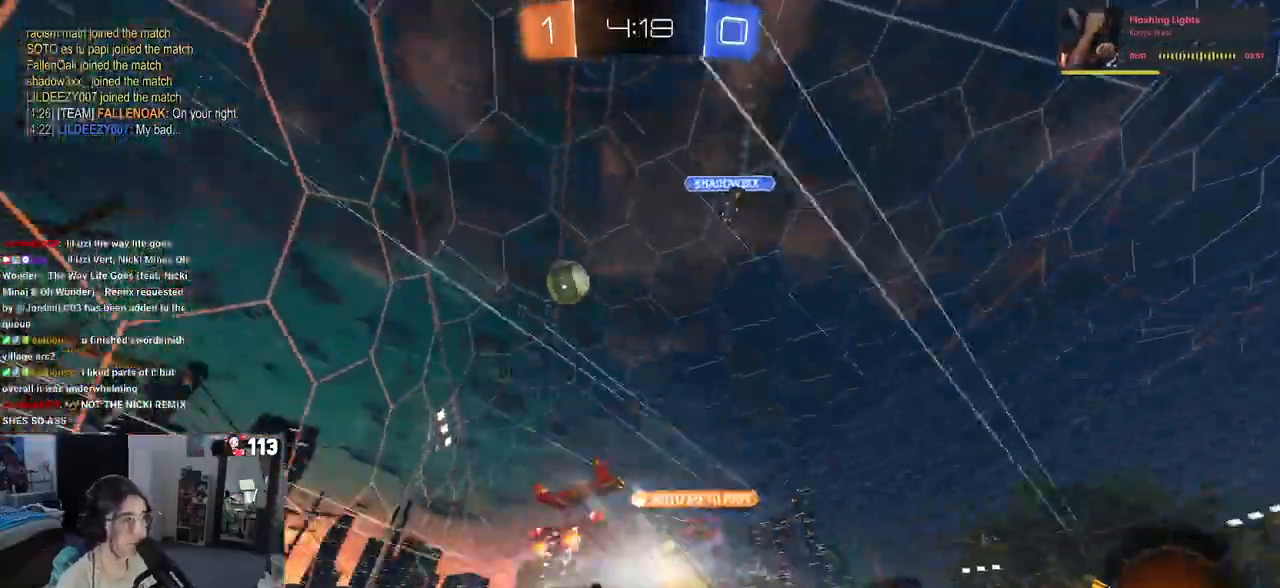
Gameplay with a controller (PlayStation layout); each line is a JSON object with the inputs held at the frame after it. "events" lists button and stick changes between this image and that frame as [ms after this image, input, new state], when the widget could be followed in between.
{"buttons": ["SQUARE", "R2"], "left_stick": "down-right", "right_stick": "center", "events": [[67, "left_stick", "down"], [83, "CROSS", "up"], [100, "TRIANGLE", "down"], [233, "left_stick", "down-right"], [250, "TRIANGLE", "up"], [483, "SQUARE", "down"]]}
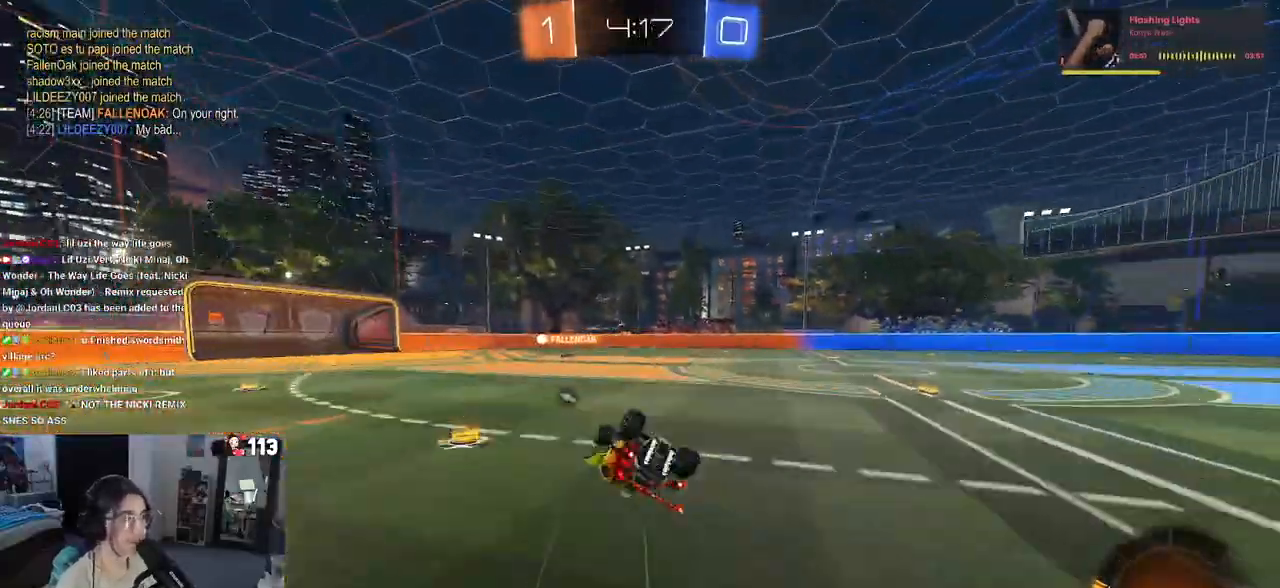
{"buttons": ["R2"], "left_stick": "down-right", "right_stick": "center", "events": [[267, "SQUARE", "up"]]}
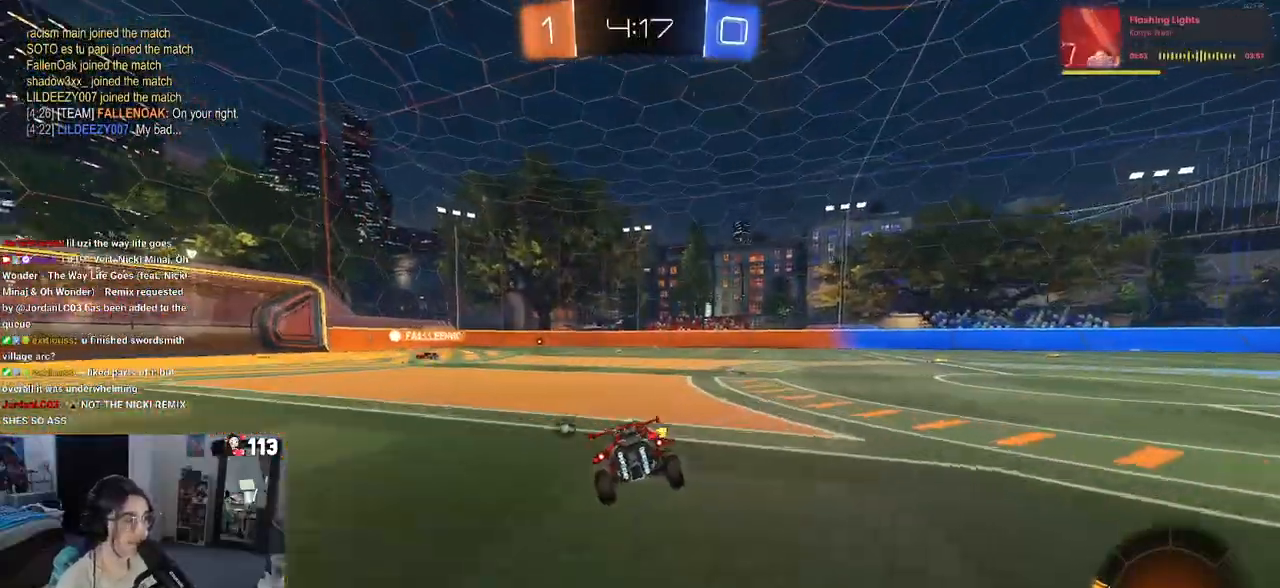
{"buttons": ["R2"], "left_stick": "left", "right_stick": "center", "events": [[33, "left_stick", "center"], [100, "TRIANGLE", "down"], [233, "TRIANGLE", "up"], [383, "left_stick", "left"]]}
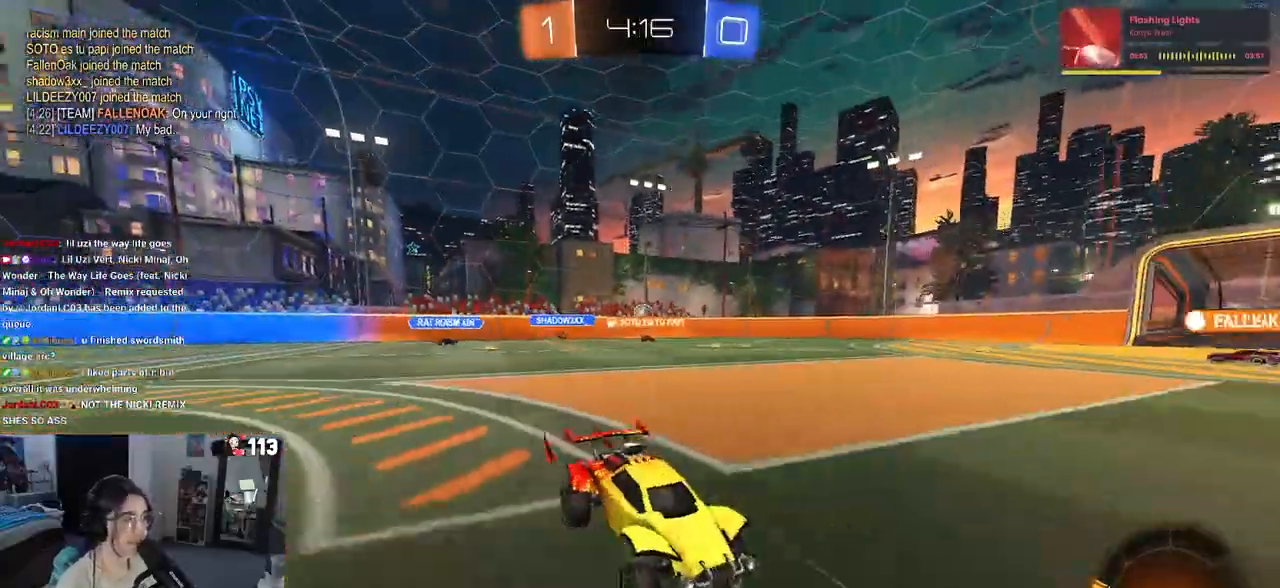
{"buttons": ["R2"], "left_stick": "center", "right_stick": "center", "events": [[150, "left_stick", "center"], [233, "R1", "down"], [500, "R1", "up"]]}
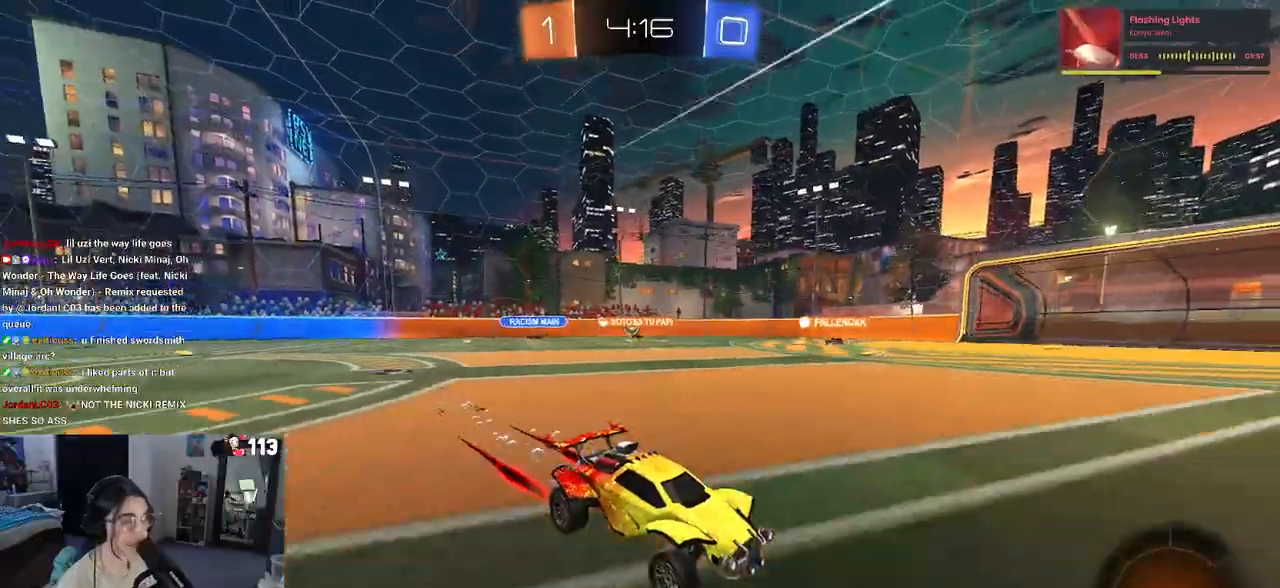
{"buttons": ["TRIANGLE", "R2"], "left_stick": "center", "right_stick": "center", "events": [[33, "TRIANGLE", "down"], [100, "left_stick", "left"], [167, "TRIANGLE", "up"], [300, "left_stick", "center"], [483, "TRIANGLE", "down"]]}
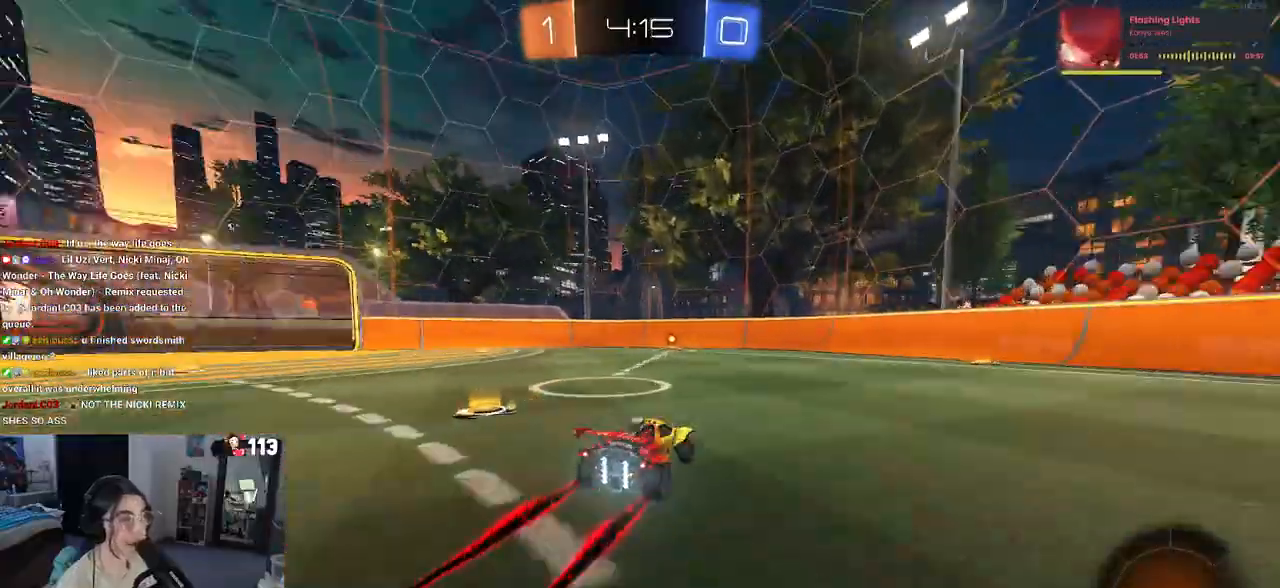
{"buttons": ["R2"], "left_stick": "left", "right_stick": "center", "events": [[133, "TRIANGLE", "up"], [333, "left_stick", "left"]]}
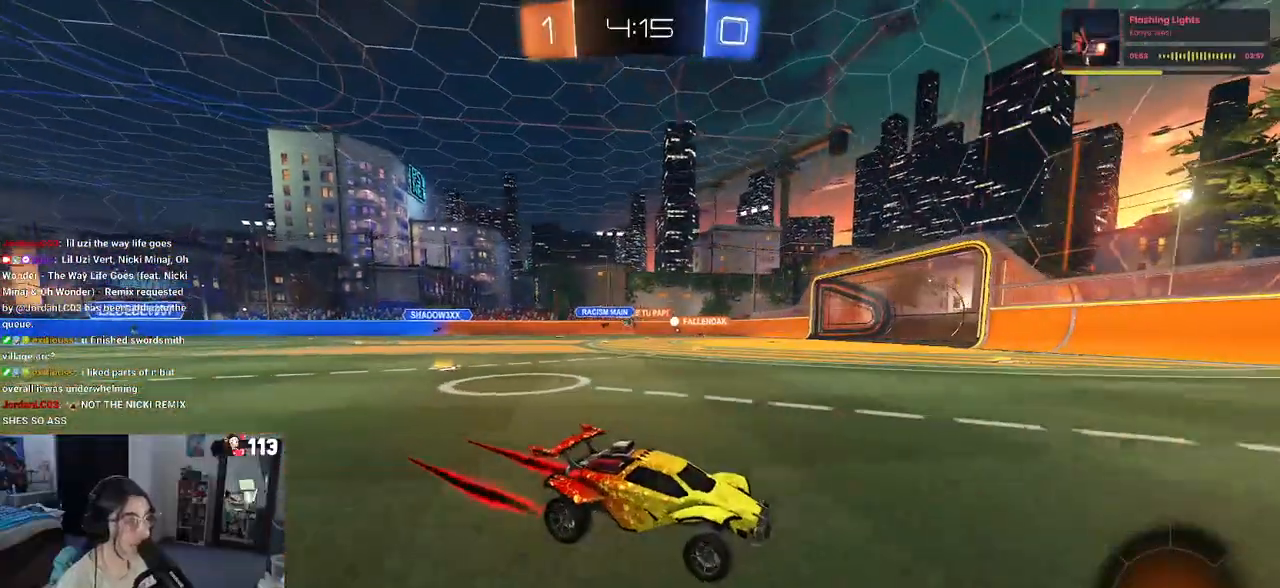
{"buttons": ["R2"], "left_stick": "left", "right_stick": "center", "events": [[50, "left_stick", "center"], [317, "left_stick", "left"], [350, "SQUARE", "down"], [500, "SQUARE", "up"]]}
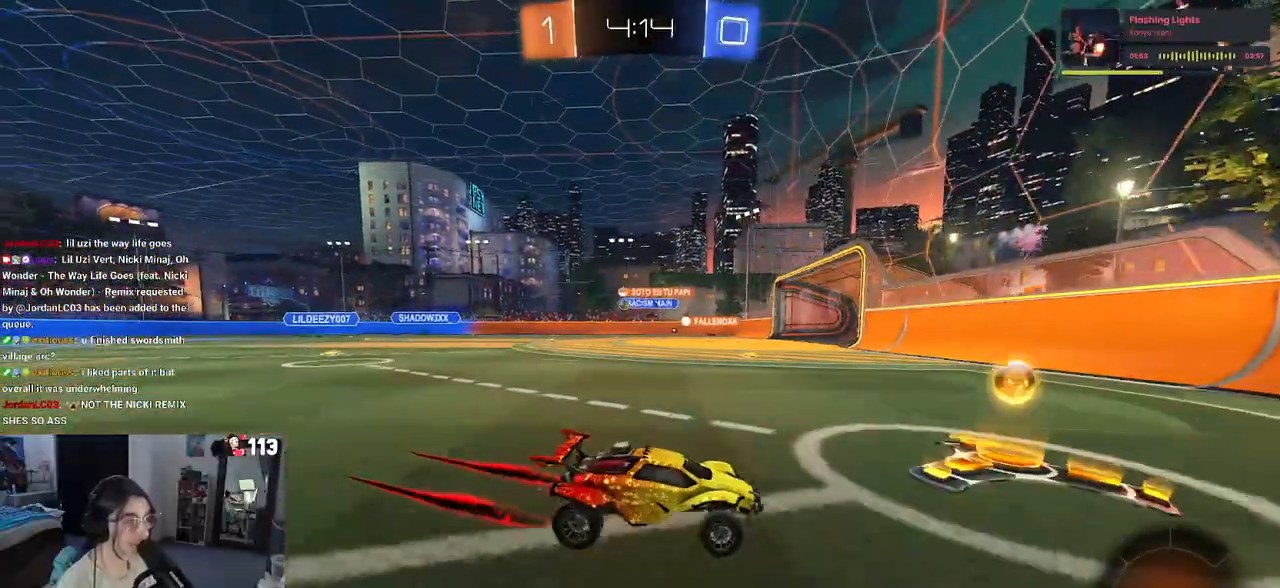
{"buttons": ["R2"], "left_stick": "left", "right_stick": "center", "events": [[350, "SQUARE", "down"], [483, "SQUARE", "up"]]}
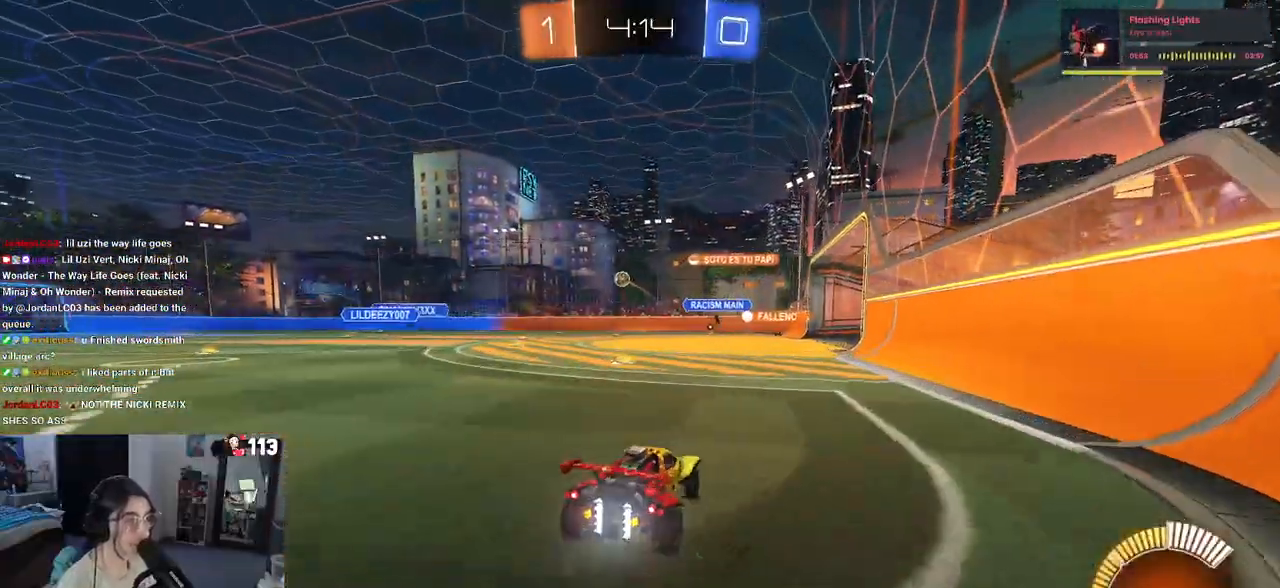
{"buttons": ["R2"], "left_stick": "center", "right_stick": "center", "events": [[217, "left_stick", "center"]]}
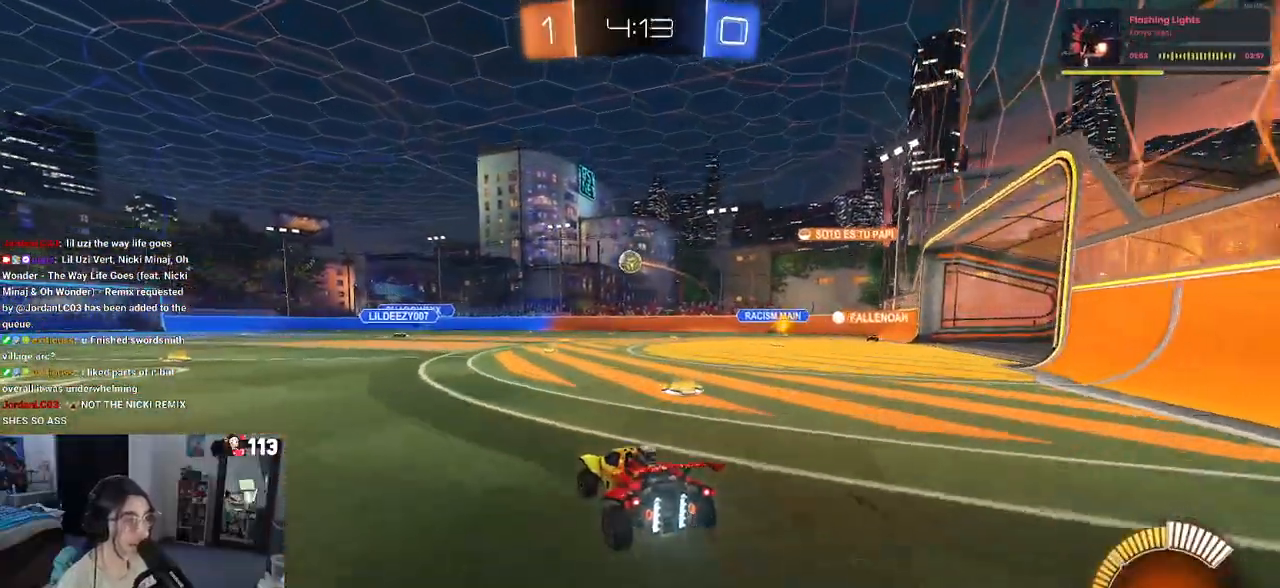
{"buttons": ["R2"], "left_stick": "left", "right_stick": "center", "events": [[67, "R1", "down"], [117, "left_stick", "left"], [283, "R1", "up"], [283, "left_stick", "center"], [417, "left_stick", "left"]]}
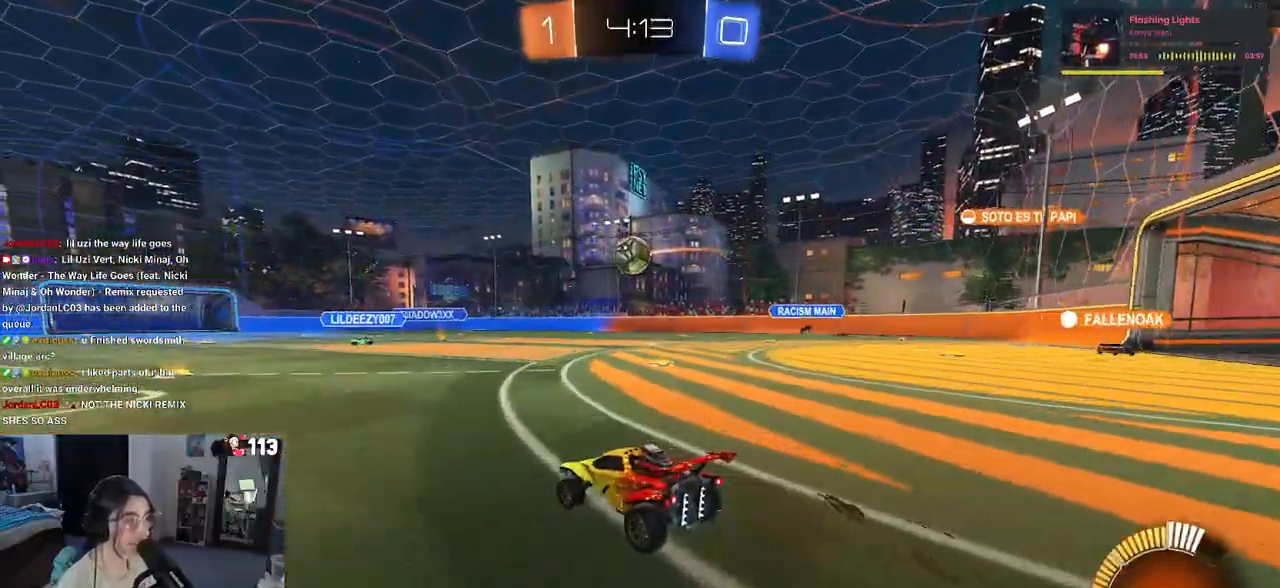
{"buttons": ["R1", "R2"], "left_stick": "center", "right_stick": "center", "events": [[83, "left_stick", "center"], [367, "R2", "up"], [433, "R2", "down"], [483, "R1", "down"]]}
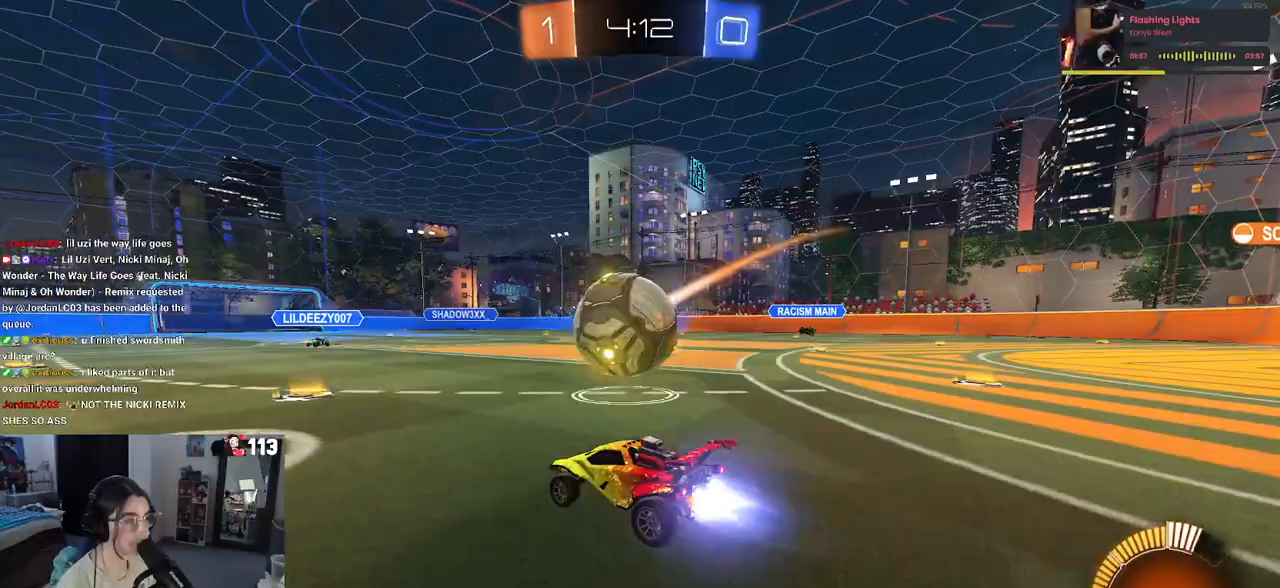
{"buttons": ["R2"], "left_stick": "left", "right_stick": "center", "events": [[50, "left_stick", "right"], [117, "R1", "up"], [183, "left_stick", "center"], [233, "left_stick", "left"], [317, "R2", "up"], [383, "R2", "down"]]}
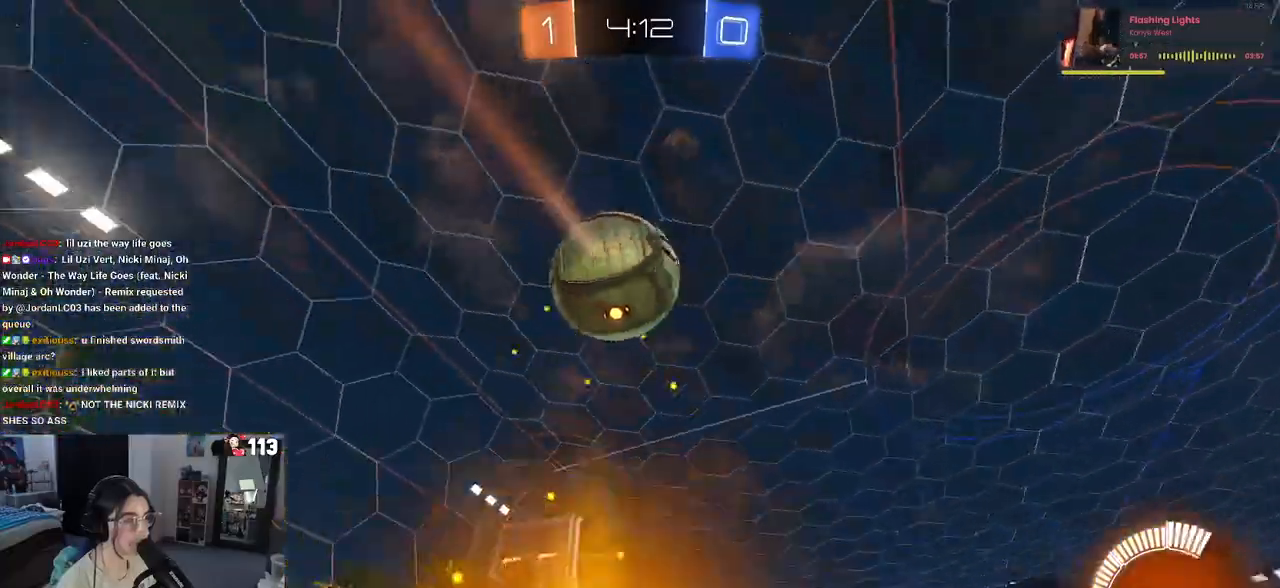
{"buttons": ["CROSS", "L1"], "left_stick": "down-right", "right_stick": "center", "events": [[50, "left_stick", "down"], [83, "CROSS", "down"], [250, "left_stick", "center"], [283, "CROSS", "up"], [317, "CROSS", "down"], [350, "left_stick", "down"], [417, "left_stick", "down-right"], [483, "L1", "down"], [500, "R2", "up"]]}
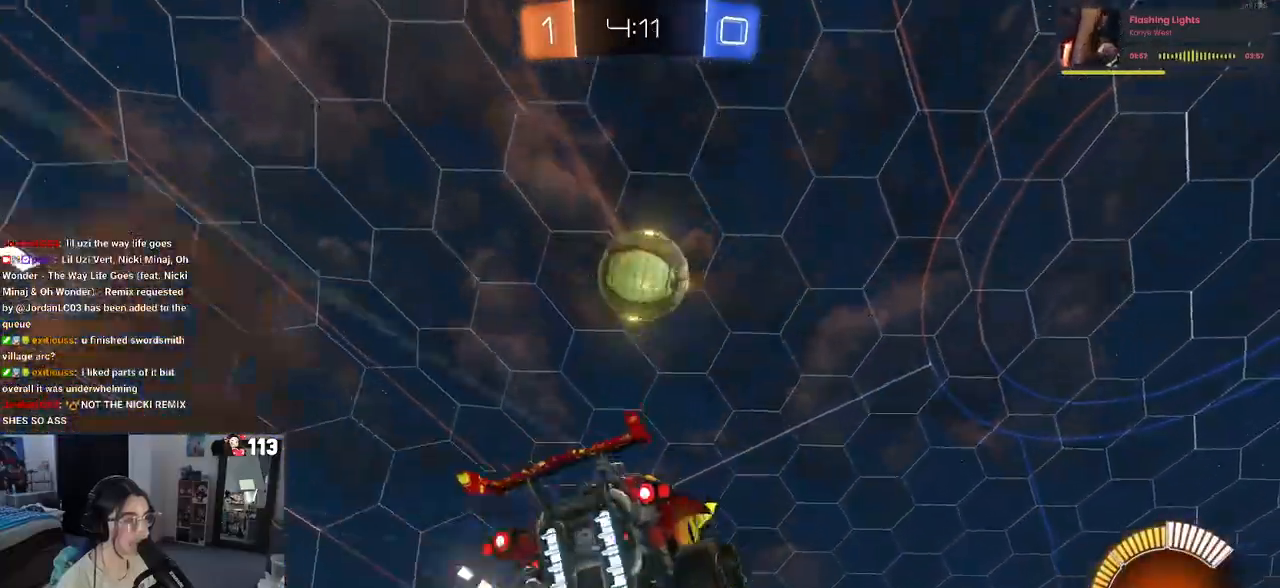
{"buttons": ["L1", "R1"], "left_stick": "up-left", "right_stick": "center", "events": [[17, "CROSS", "up"], [50, "R1", "down"], [150, "left_stick", "up"], [383, "left_stick", "up-left"]]}
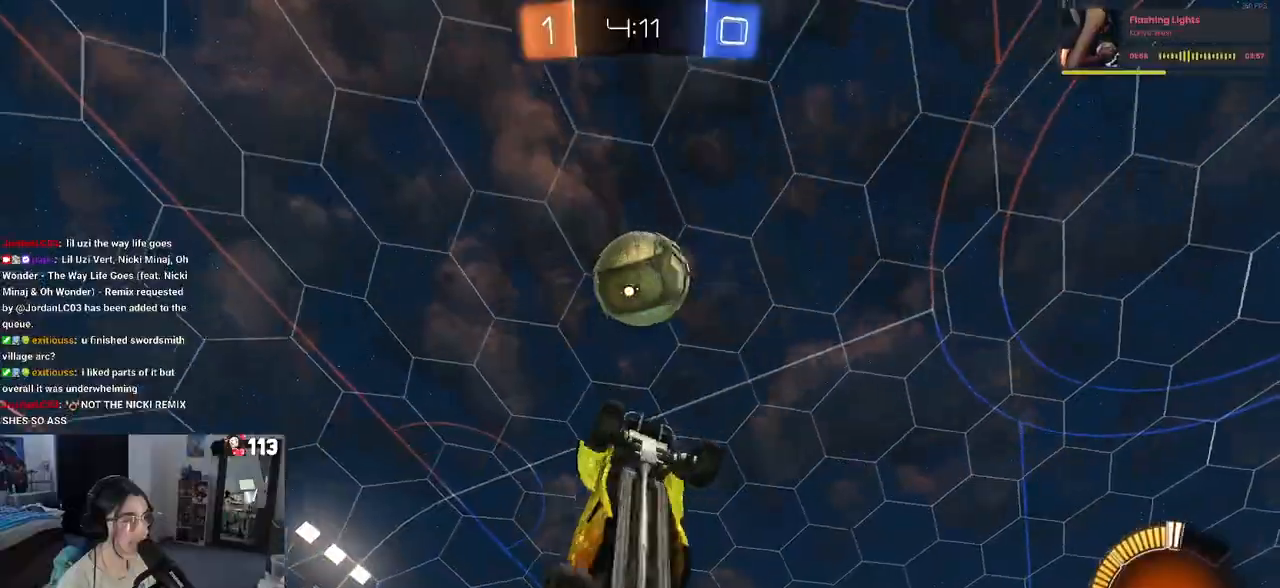
{"buttons": ["SQUARE", "R1"], "left_stick": "down-right", "right_stick": "center", "events": [[33, "left_stick", "down"], [67, "L1", "up"], [117, "left_stick", "down-right"], [367, "SQUARE", "down"]]}
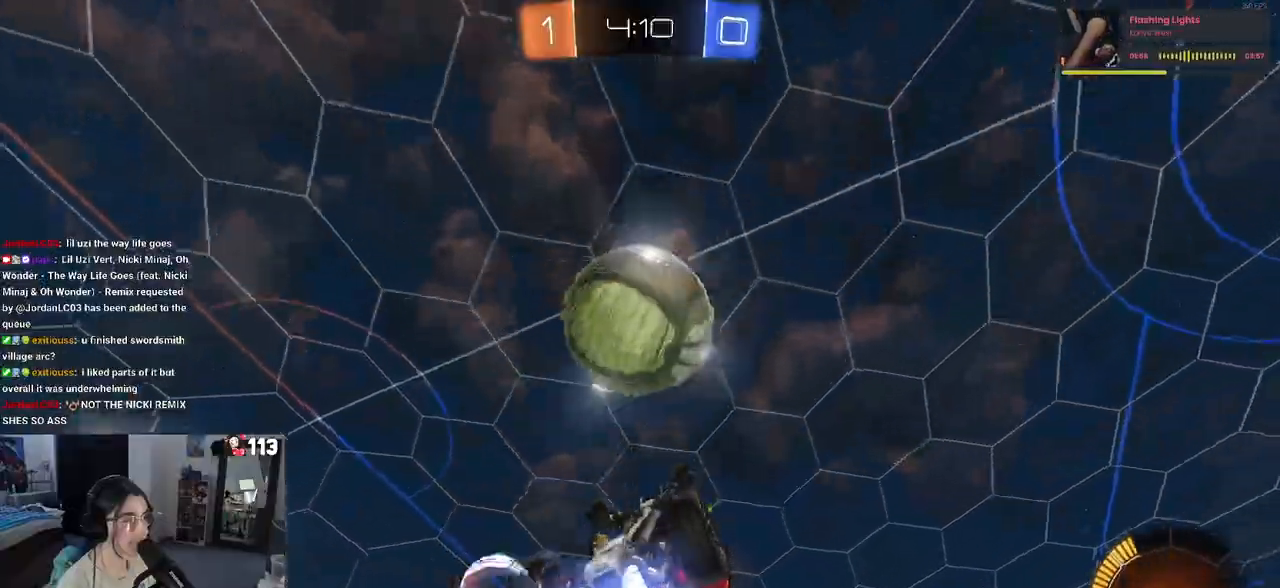
{"buttons": ["L1"], "left_stick": "up-left", "right_stick": "center", "events": [[67, "SQUARE", "up"], [83, "left_stick", "down-left"], [100, "R1", "up"], [150, "left_stick", "up-left"], [250, "L1", "down"]]}
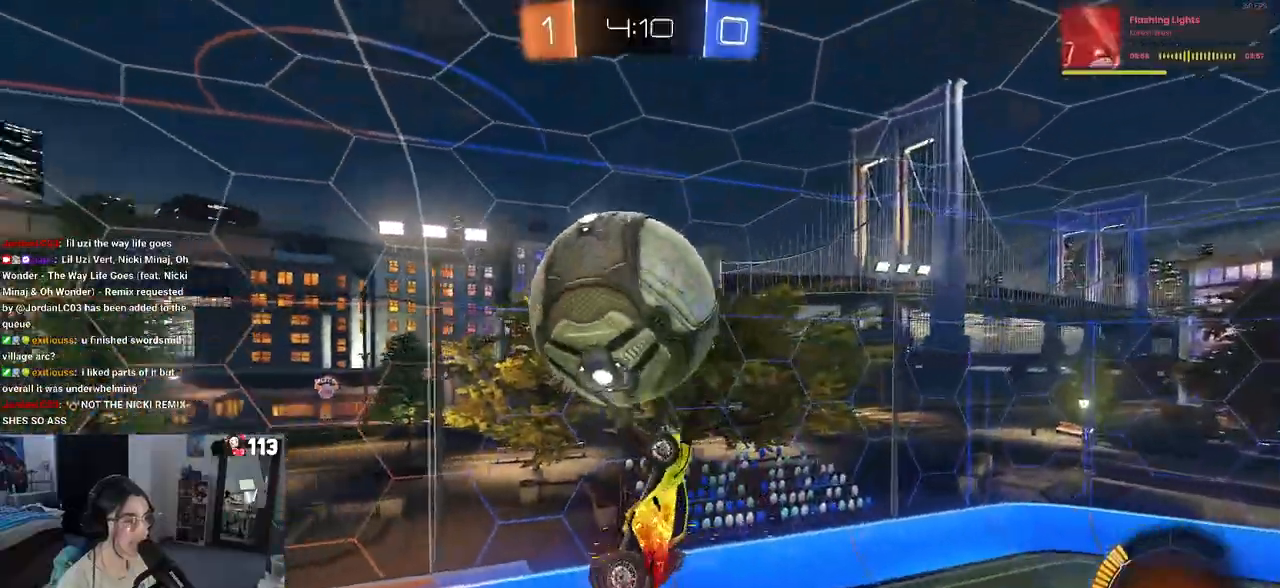
{"buttons": ["R1"], "left_stick": "up", "right_stick": "center", "events": [[167, "left_stick", "right"], [367, "L1", "up"], [467, "left_stick", "up"], [500, "R1", "down"]]}
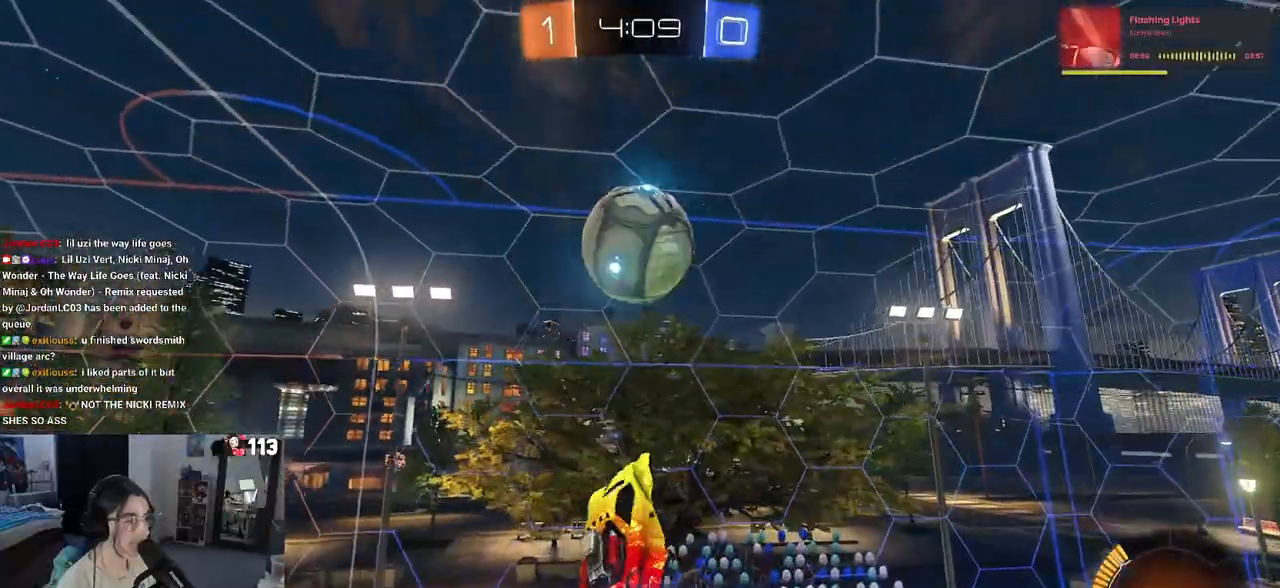
{"buttons": [], "left_stick": "down-right", "right_stick": "center", "events": [[33, "CROSS", "down"], [100, "left_stick", "down"], [150, "CROSS", "up"], [250, "R1", "up"], [400, "left_stick", "center"], [467, "left_stick", "down-right"]]}
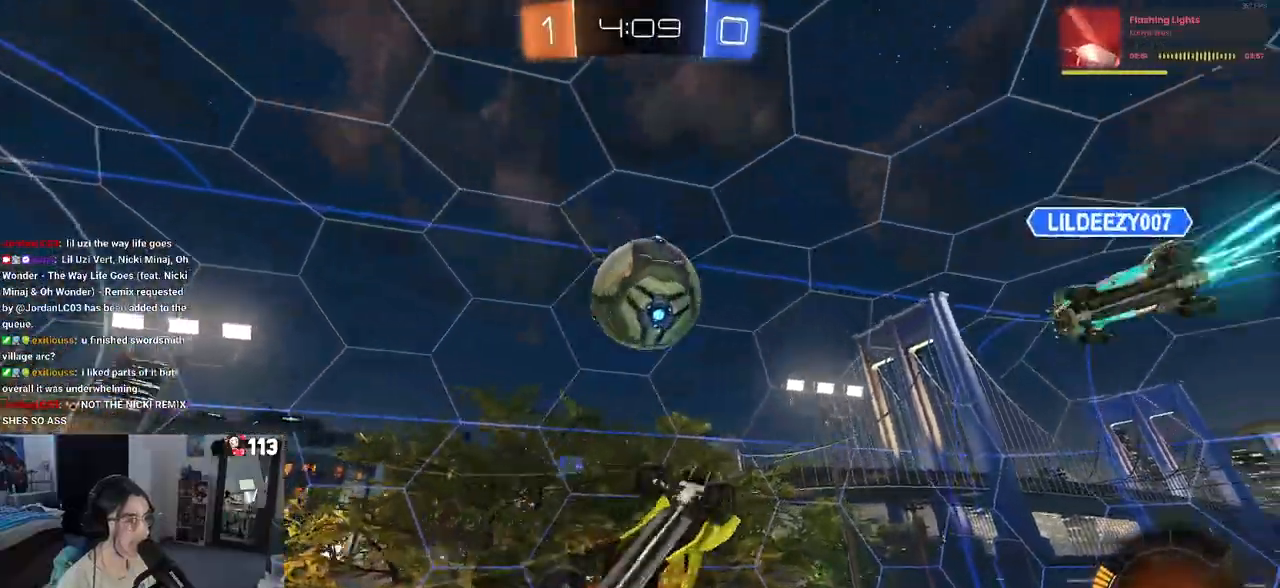
{"buttons": ["L1"], "left_stick": "left", "right_stick": "center", "events": [[17, "R1", "down"], [50, "L1", "down"], [267, "R1", "up"], [300, "left_stick", "up-right"], [400, "left_stick", "up-left"], [483, "left_stick", "left"]]}
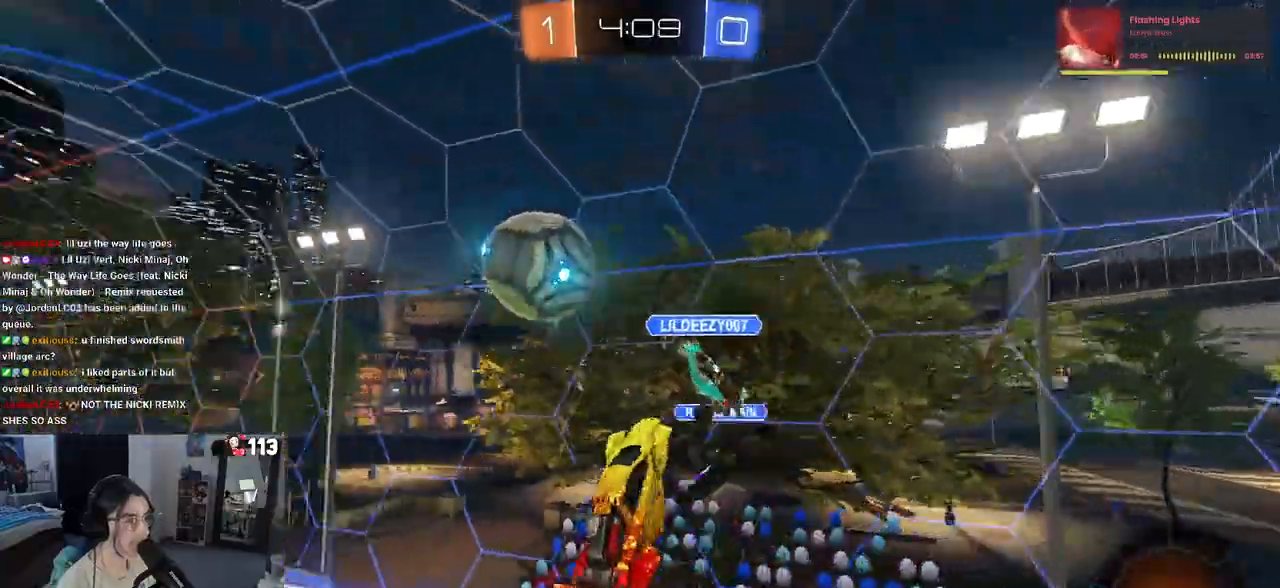
{"buttons": ["R2"], "left_stick": "down-left", "right_stick": "center", "events": [[133, "left_stick", "down-left"], [183, "L1", "up"], [217, "R2", "down"]]}
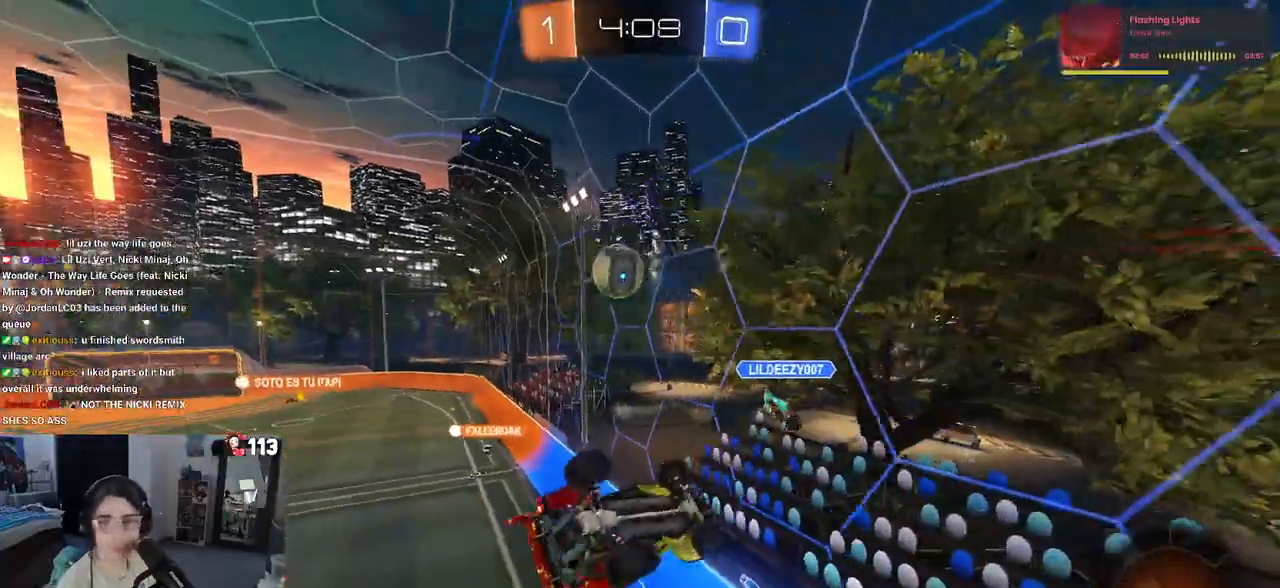
{"buttons": ["R2"], "left_stick": "center", "right_stick": "center", "events": [[83, "left_stick", "down-right"], [117, "SQUARE", "down"], [233, "SQUARE", "up"], [233, "left_stick", "center"]]}
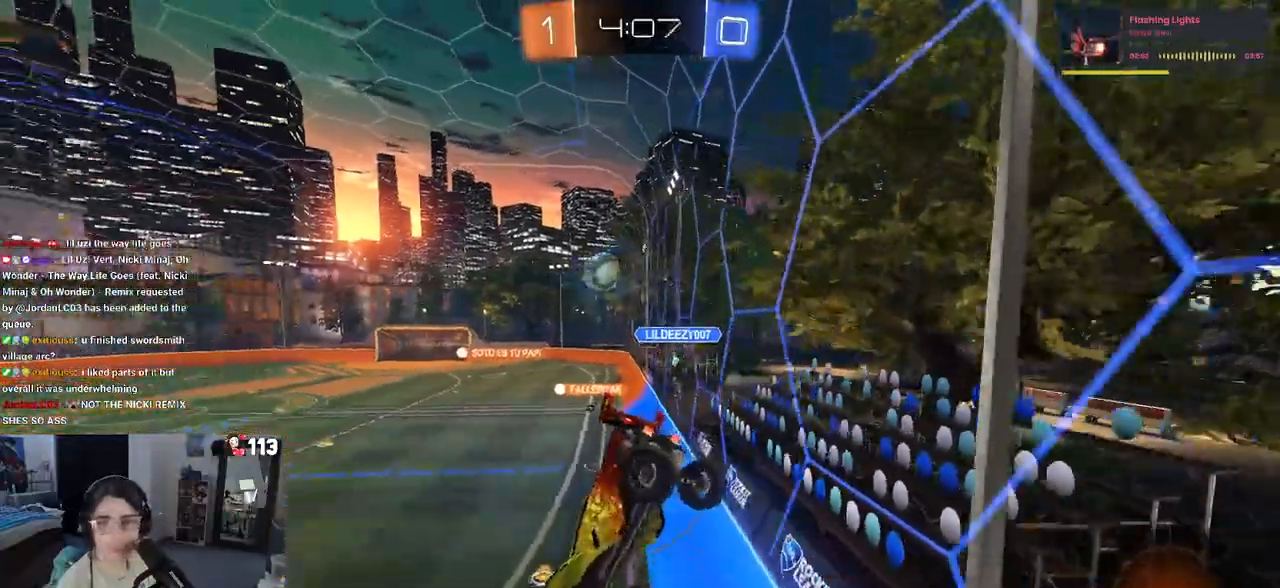
{"buttons": ["R2"], "left_stick": "center", "right_stick": "center", "events": []}
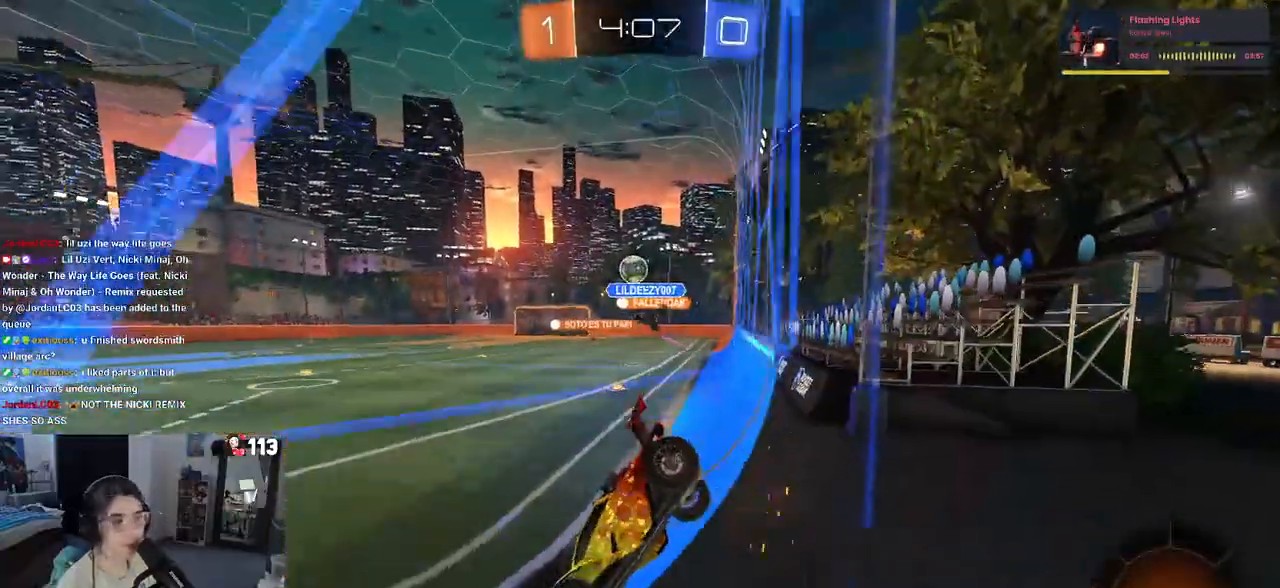
{"buttons": ["R2"], "left_stick": "right", "right_stick": "center", "events": [[367, "left_stick", "right"]]}
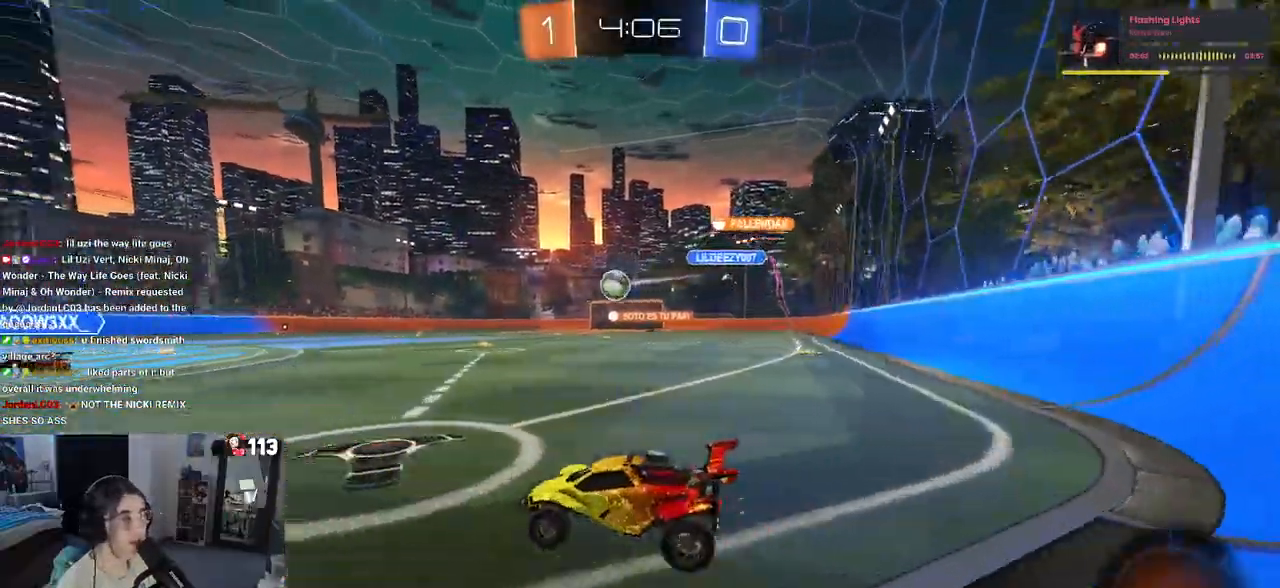
{"buttons": ["R1", "R2"], "left_stick": "right", "right_stick": "center", "events": [[67, "left_stick", "center"], [183, "left_stick", "right"], [283, "R1", "down"]]}